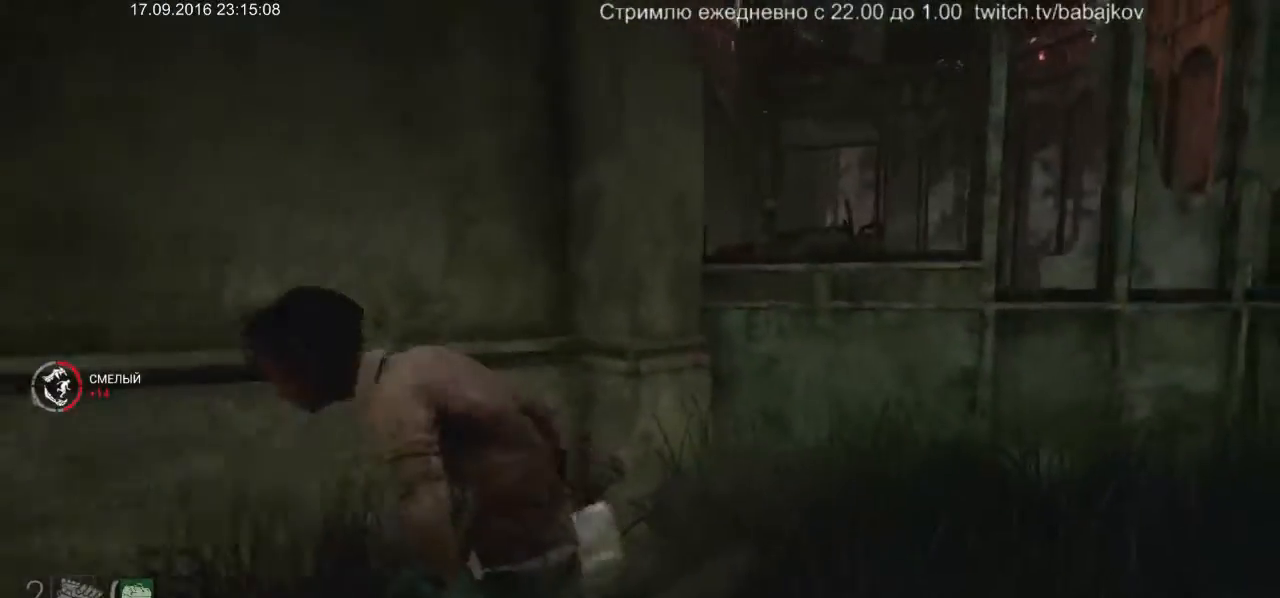
Gameplay with keyboard and mouse; each line is a JSON object with the keys and mouse buttons held at the frame after it. "events" lists presses ("down") and releases ("up") of "a", "ctrl", "d", "s", "shift", "space", "w", "mouse_left" and "mouse_right" between this image and that frame as [ms after this image, input, new state], when the widget could be followed in between. "mouse_left", "mouse_right" = the "left", "right" buttons of the "mouse" list. No other keys are recorded. Not read: mouse_move.
{"keys": ["a", "s", "shift"], "mouse": [], "events": [[83, "a", "down"]]}
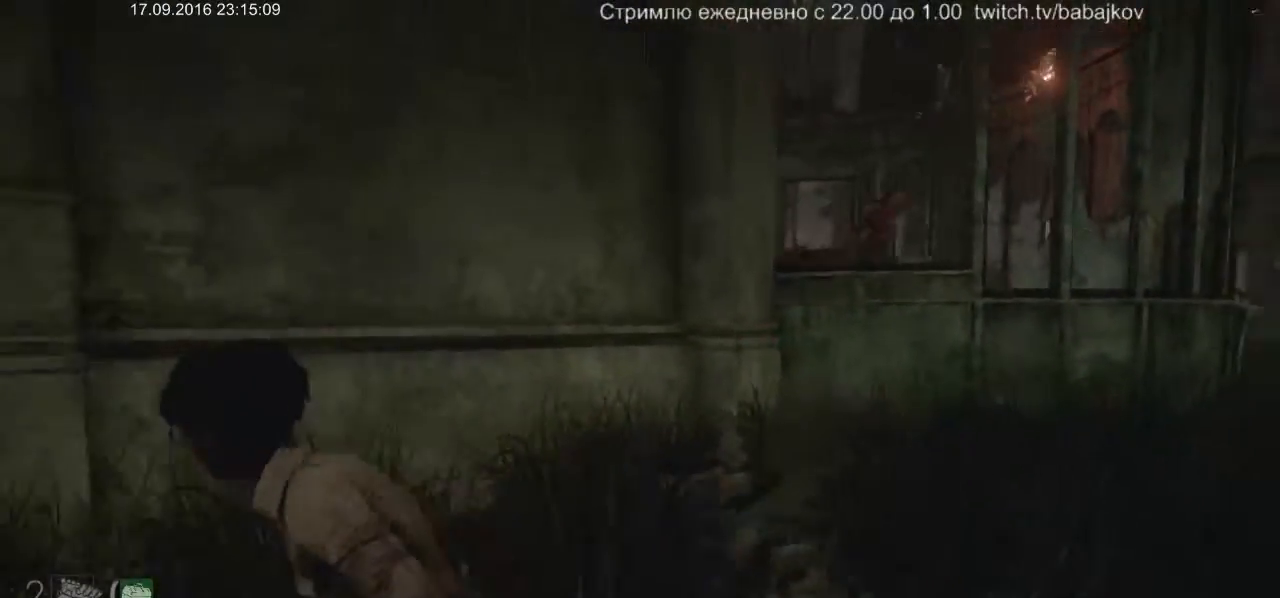
{"keys": ["a", "s", "shift"], "mouse": [], "events": []}
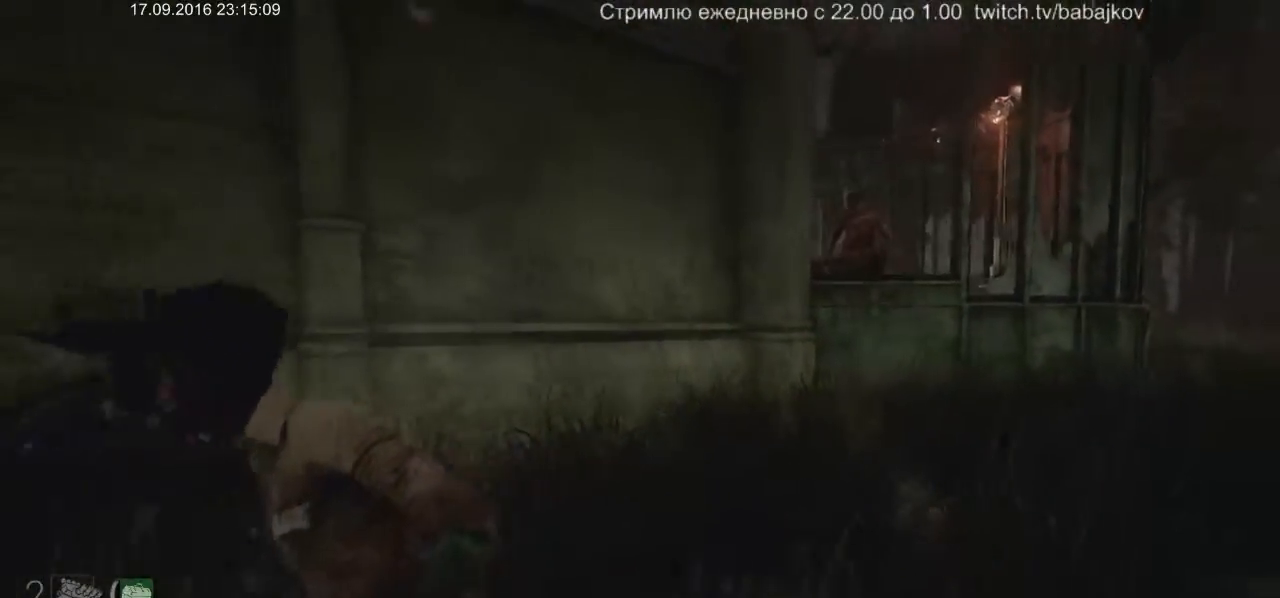
{"keys": ["shift", "w"], "mouse": [], "events": [[150, "s", "up"], [200, "w", "down"], [433, "a", "up"]]}
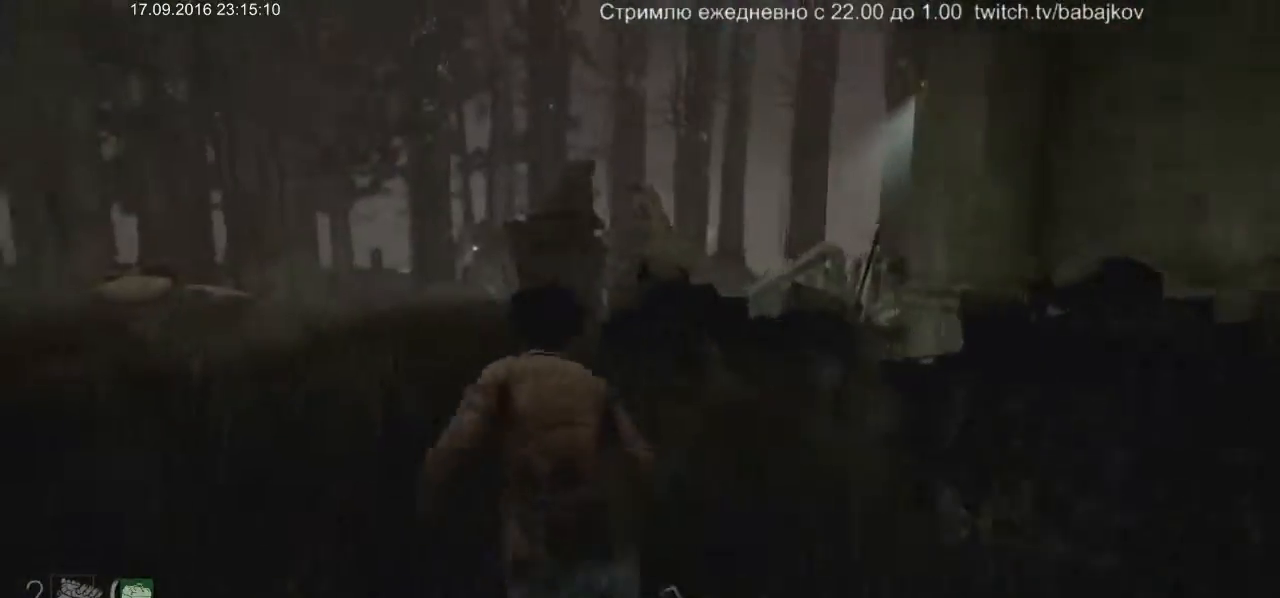
{"keys": ["shift", "w"], "mouse": [], "events": []}
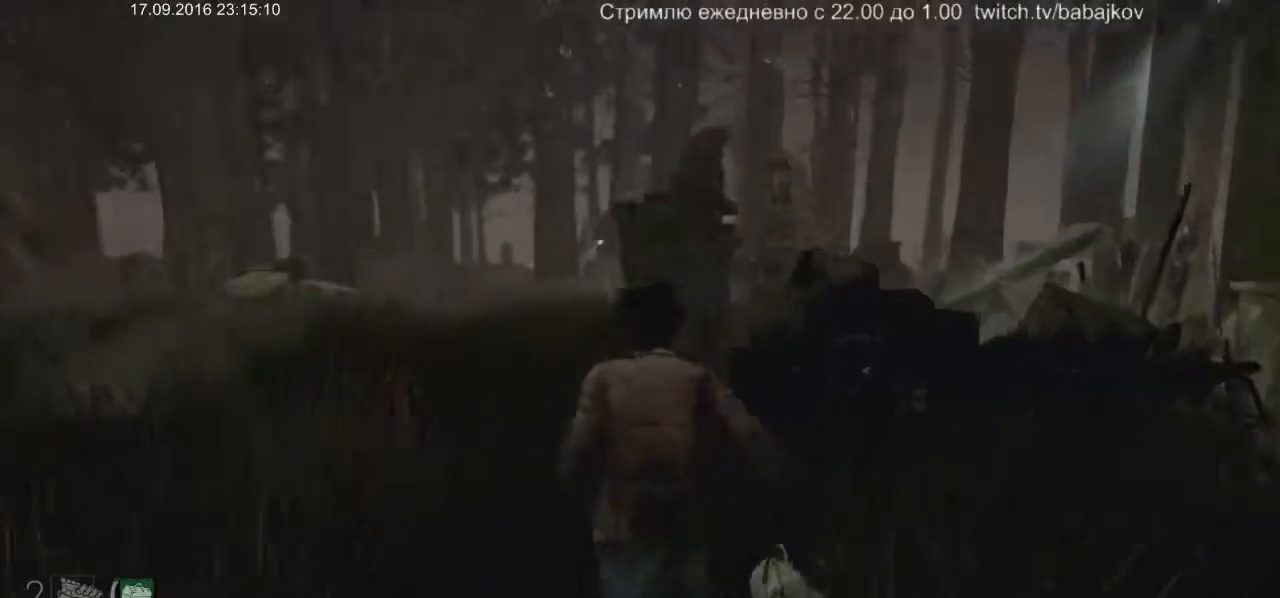
{"keys": ["shift", "w"], "mouse": [], "events": [[133, "a", "down"], [233, "a", "up"]]}
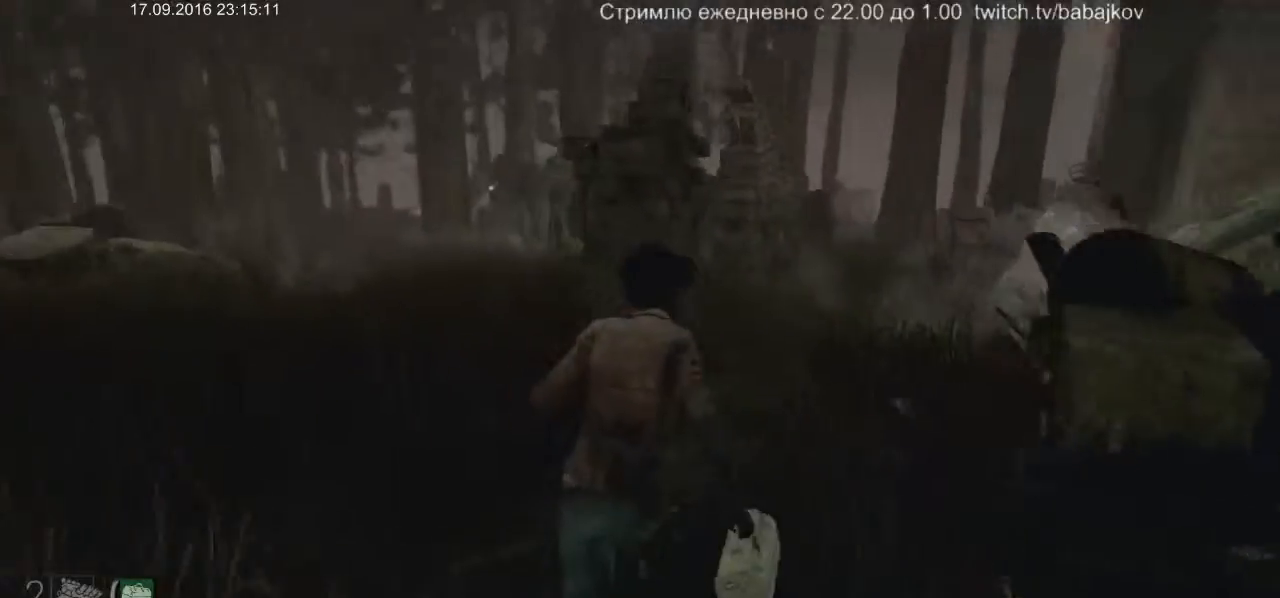
{"keys": ["shift", "w"], "mouse": [], "events": []}
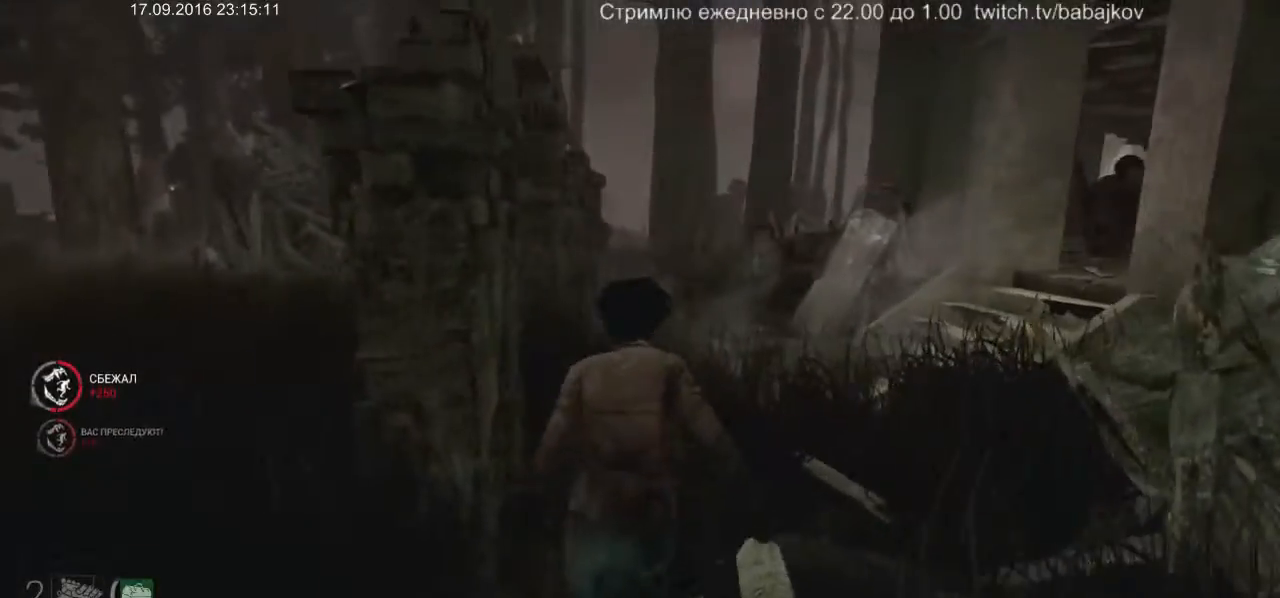
{"keys": ["a", "shift"], "mouse": [], "events": [[117, "a", "down"], [283, "w", "up"]]}
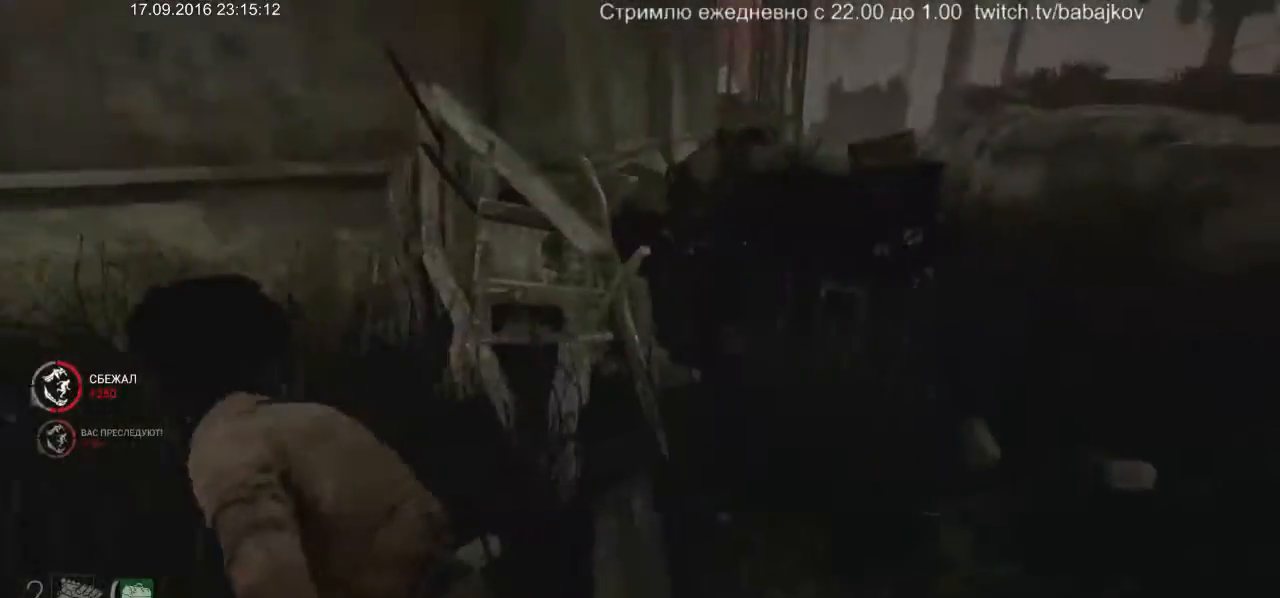
{"keys": ["a", "shift"], "mouse": [], "events": []}
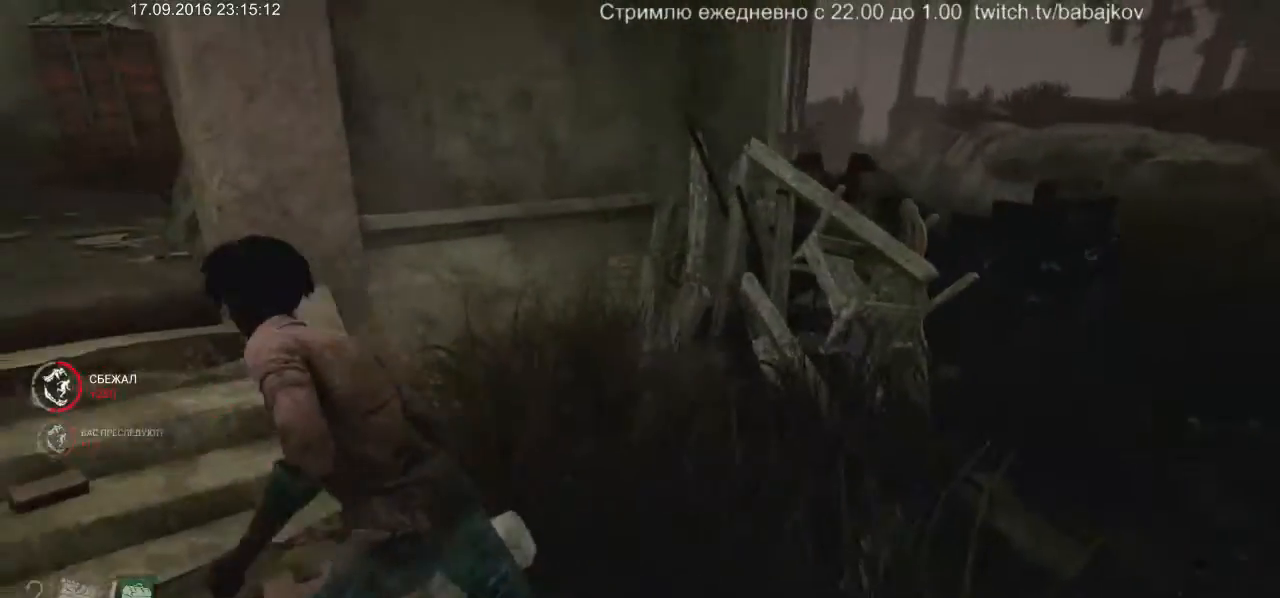
{"keys": ["a", "shift", "w"], "mouse": [], "events": [[300, "w", "down"]]}
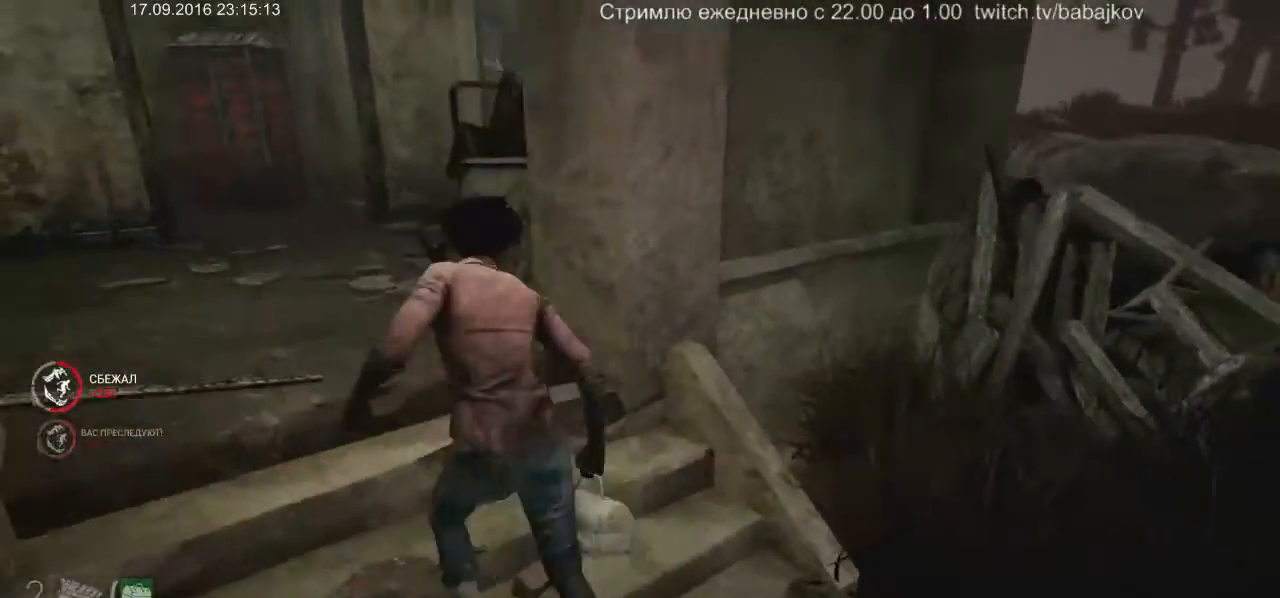
{"keys": ["a", "shift", "w"], "mouse": [], "events": []}
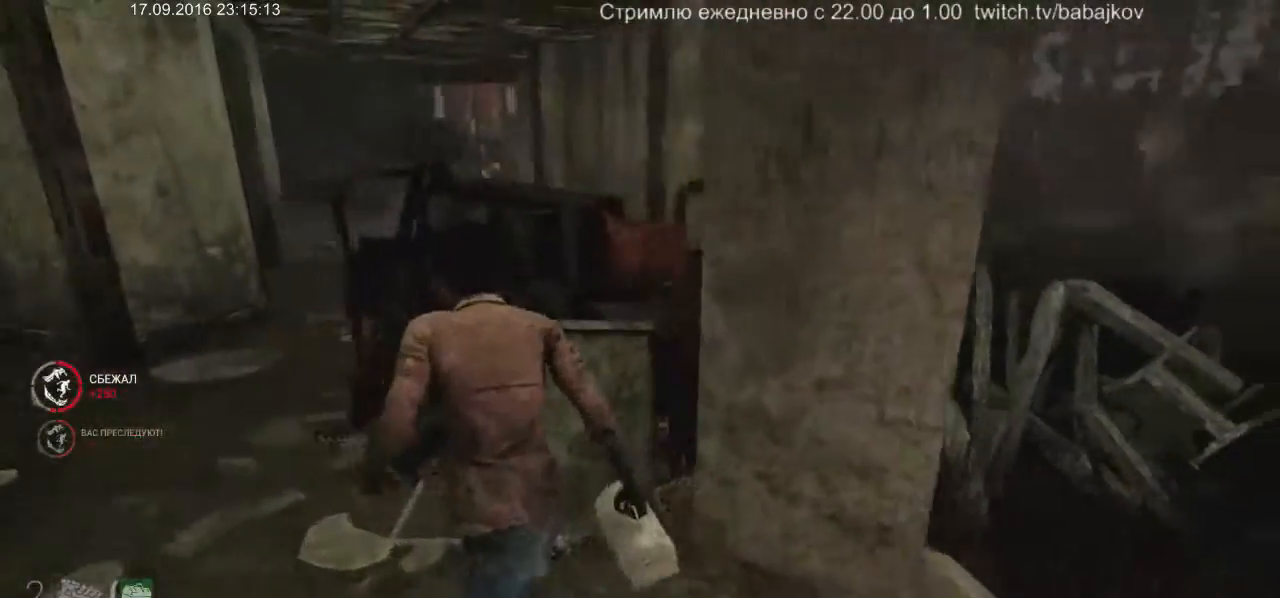
{"keys": ["a", "shift", "w"], "mouse": [], "events": []}
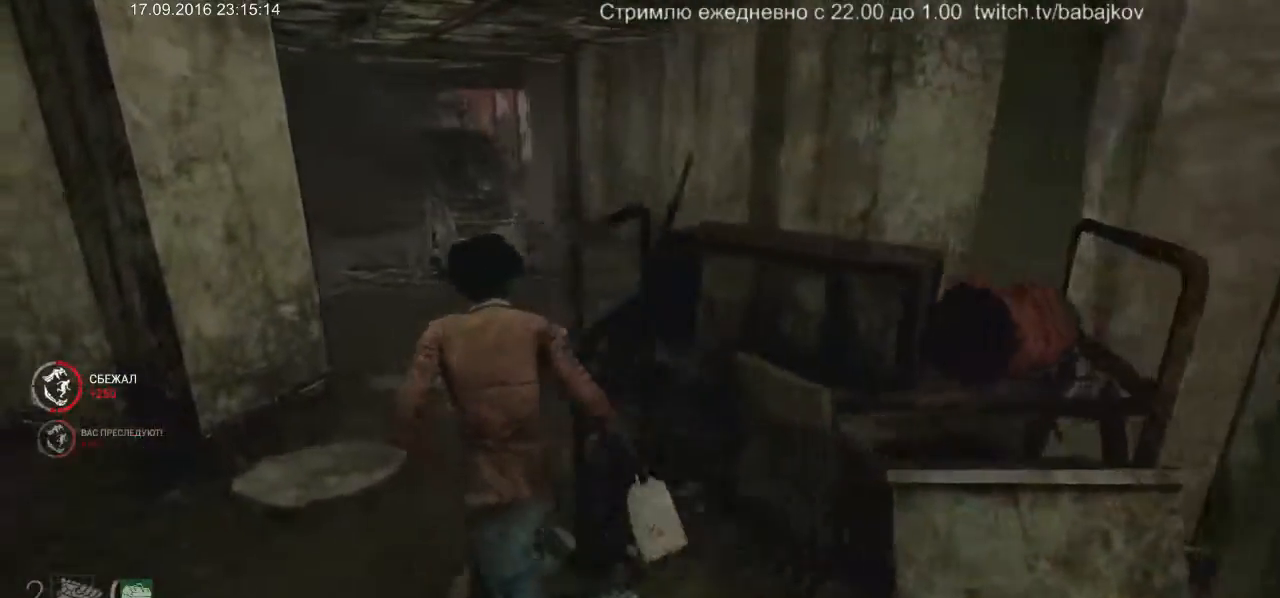
{"keys": ["shift", "w"], "mouse": [], "events": [[100, "a", "up"]]}
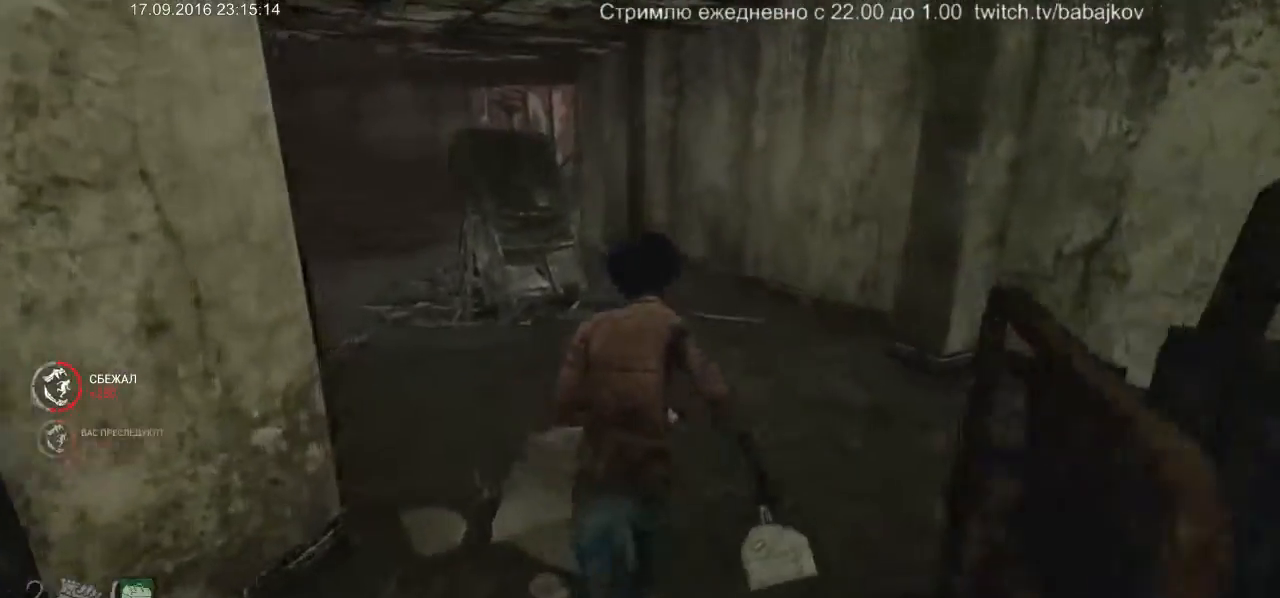
{"keys": ["shift", "w"], "mouse": [], "events": [[67, "a", "down"], [250, "a", "up"]]}
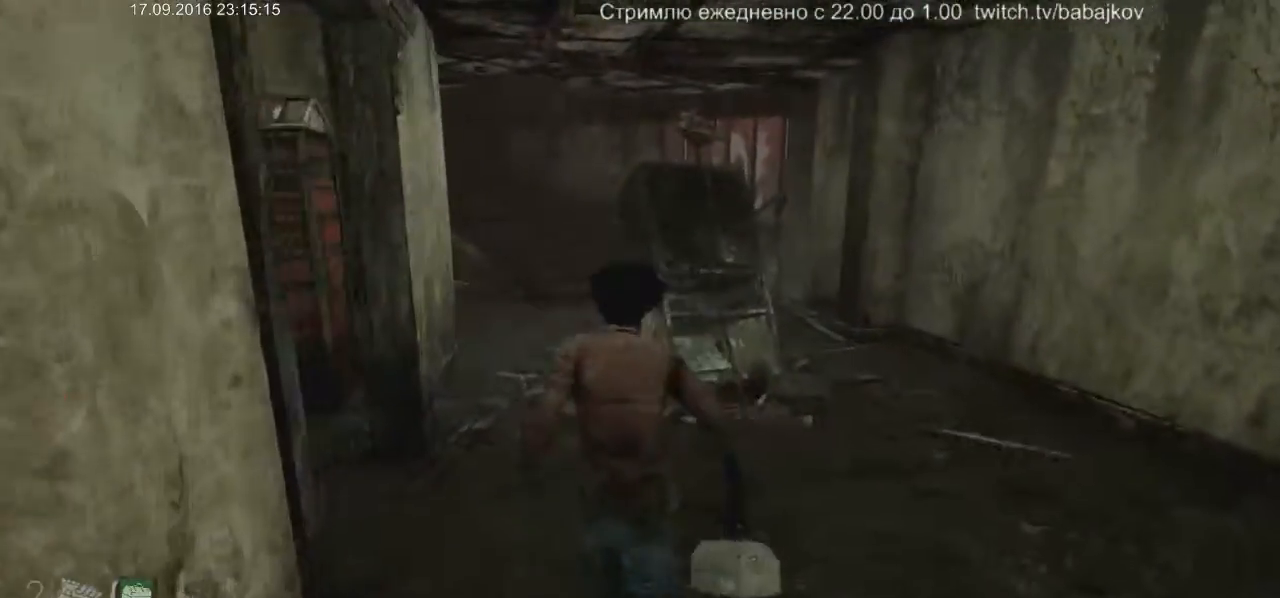
{"keys": ["a", "shift", "w"], "mouse": [], "events": [[83, "a", "down"], [267, "a", "up"], [500, "a", "down"]]}
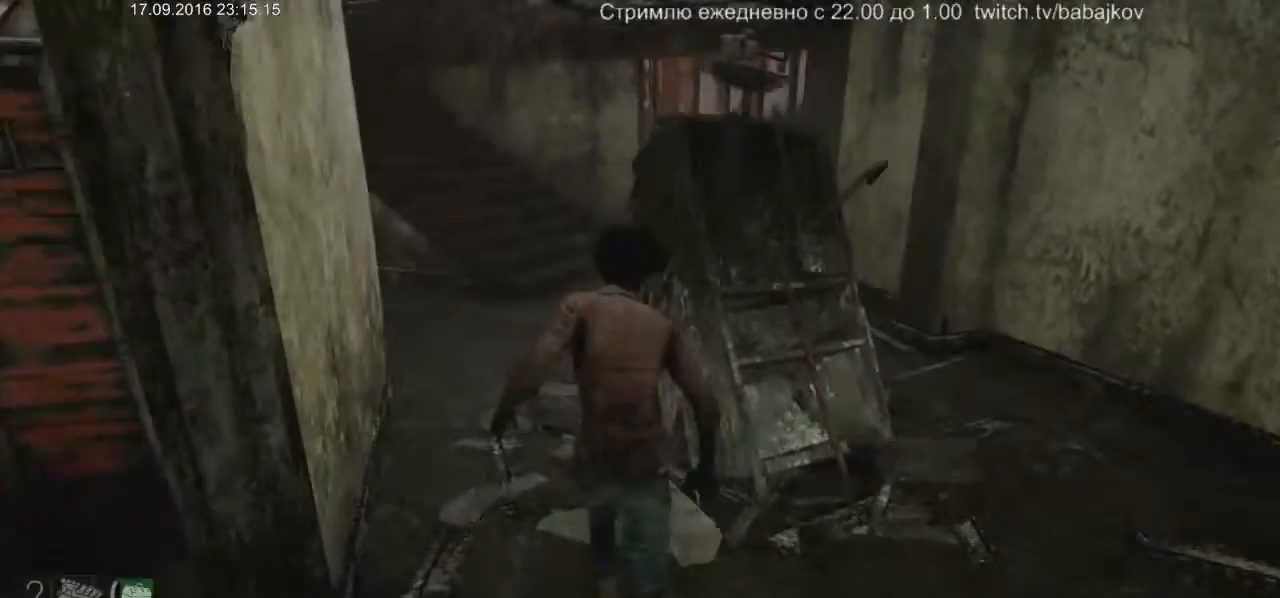
{"keys": ["a", "s", "shift"], "mouse": [], "events": [[250, "w", "up"], [483, "s", "down"]]}
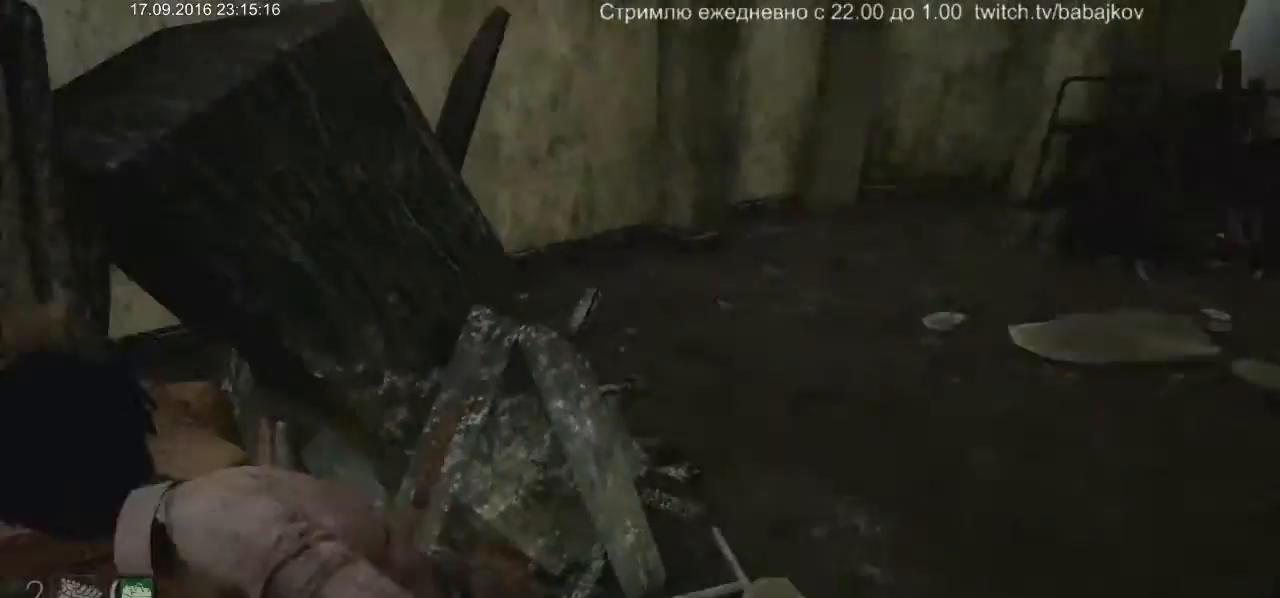
{"keys": ["a", "s", "shift"], "mouse": [], "events": []}
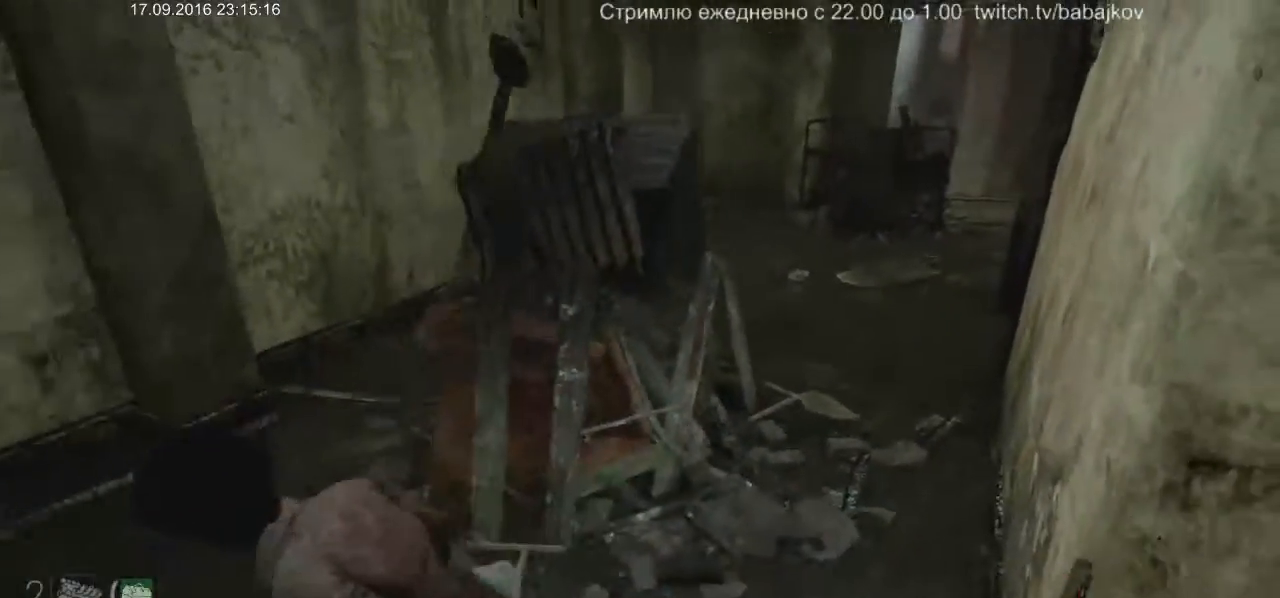
{"keys": ["a", "shift", "w"], "mouse": [], "events": [[33, "s", "up"], [183, "w", "down"]]}
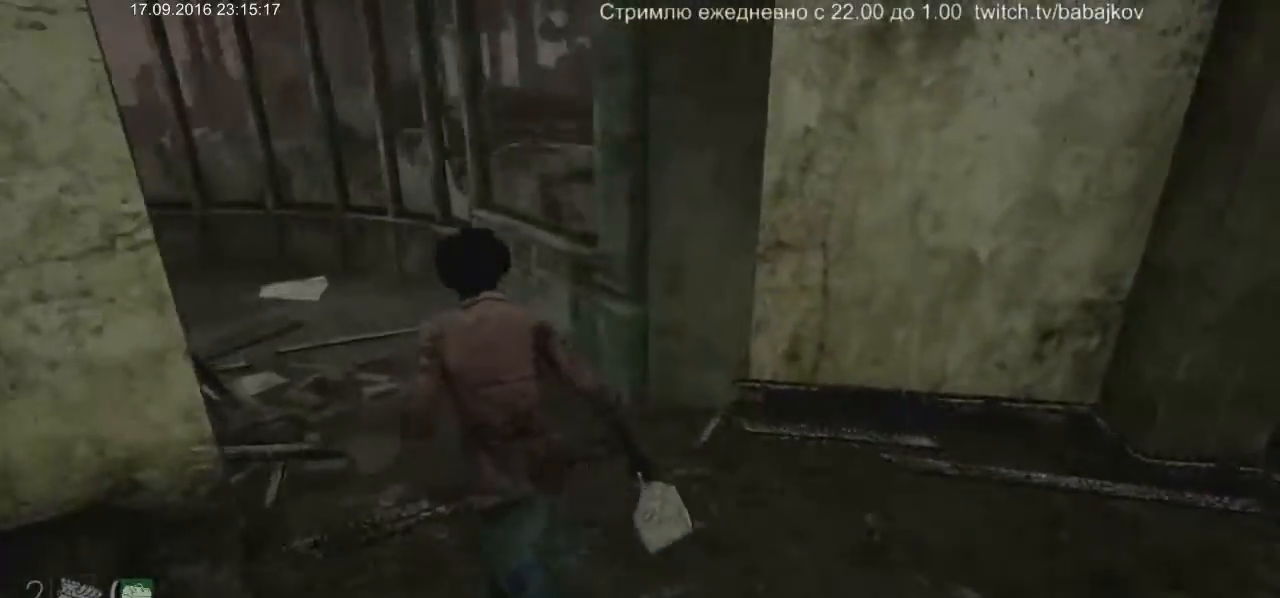
{"keys": ["a", "s", "shift"], "mouse": [], "events": [[200, "w", "up"], [333, "s", "down"]]}
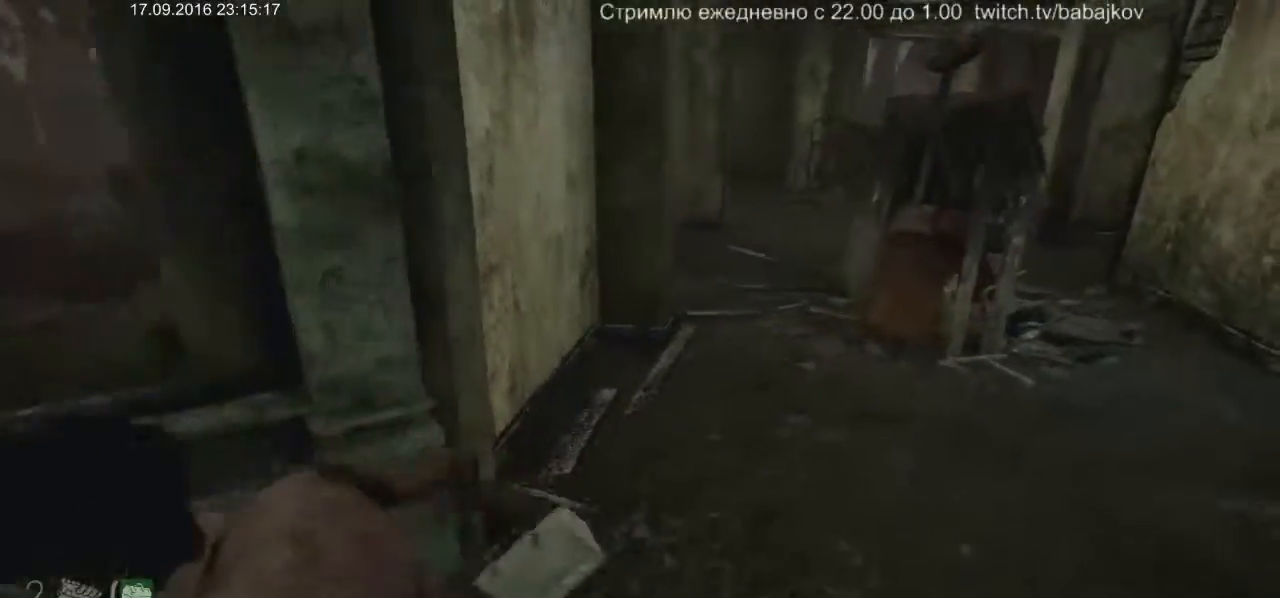
{"keys": ["shift"], "mouse": [], "events": [[483, "a", "up"], [483, "s", "up"]]}
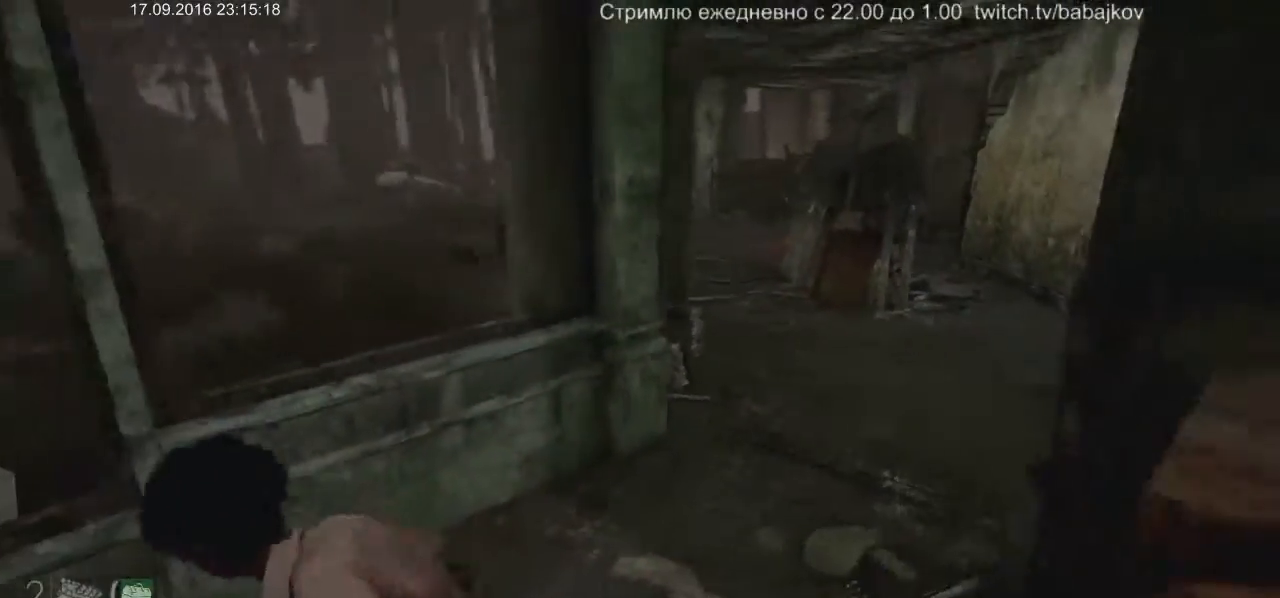
{"keys": ["a", "s"], "mouse": [], "events": [[33, "shift", "up"], [450, "a", "down"], [450, "s", "down"]]}
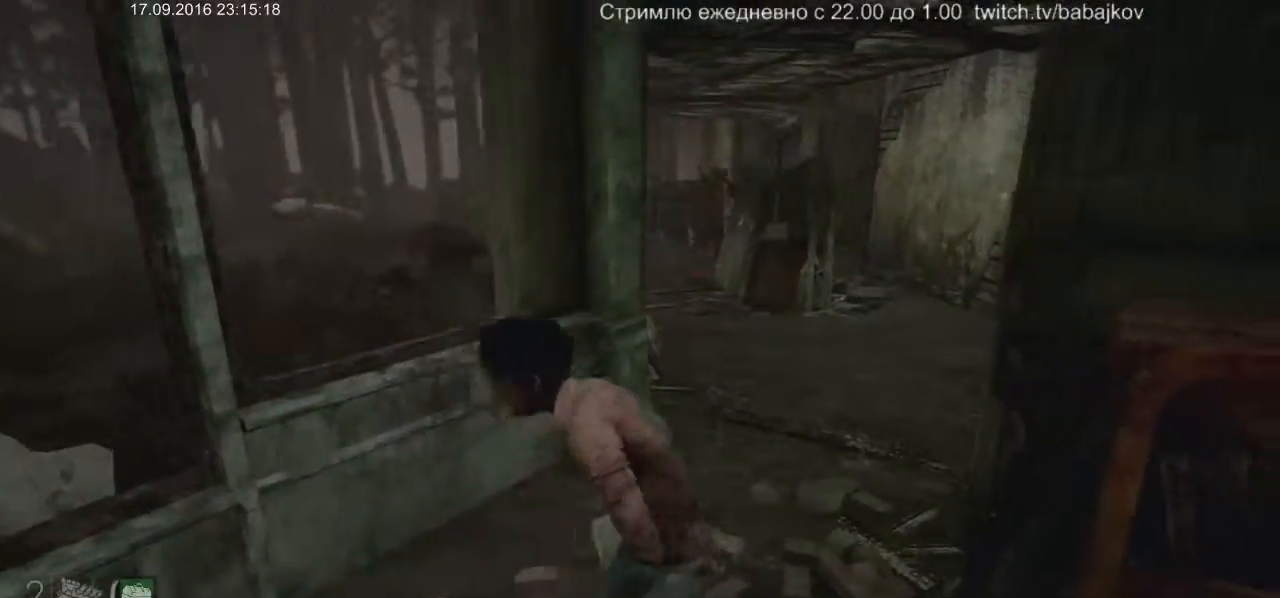
{"keys": ["shift", "w"], "mouse": [], "events": [[50, "a", "up"], [150, "d", "down"], [150, "shift", "down"], [233, "s", "up"], [333, "w", "down"], [467, "d", "up"]]}
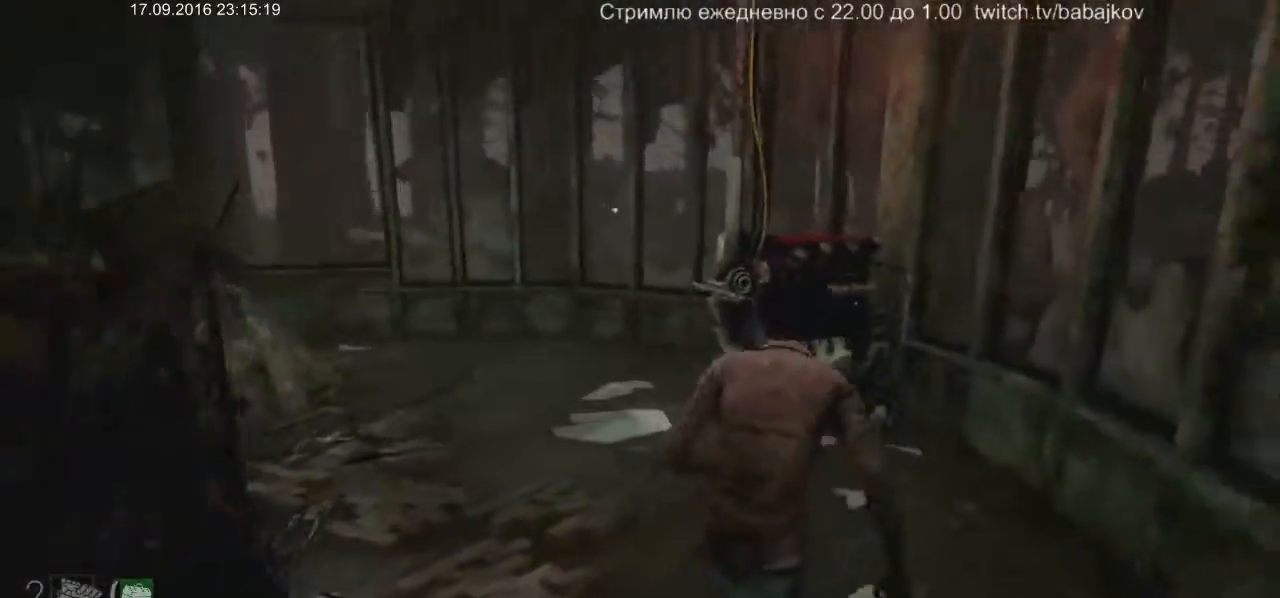
{"keys": ["shift", "w"], "mouse": [], "events": []}
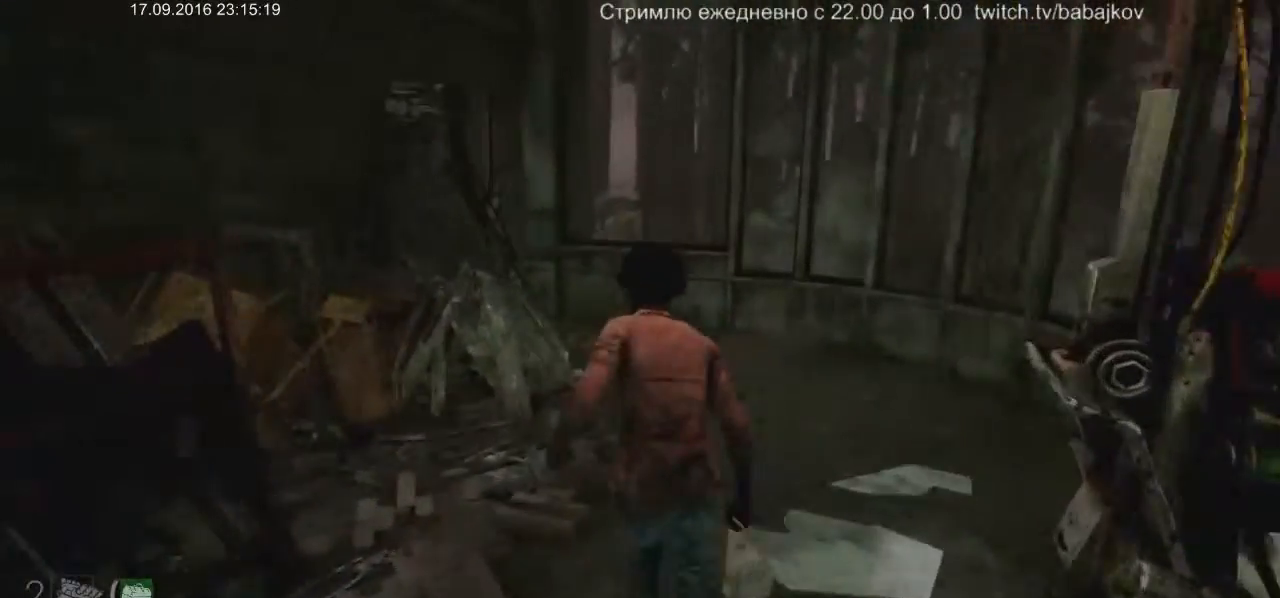
{"keys": ["shift", "w"], "mouse": [], "events": []}
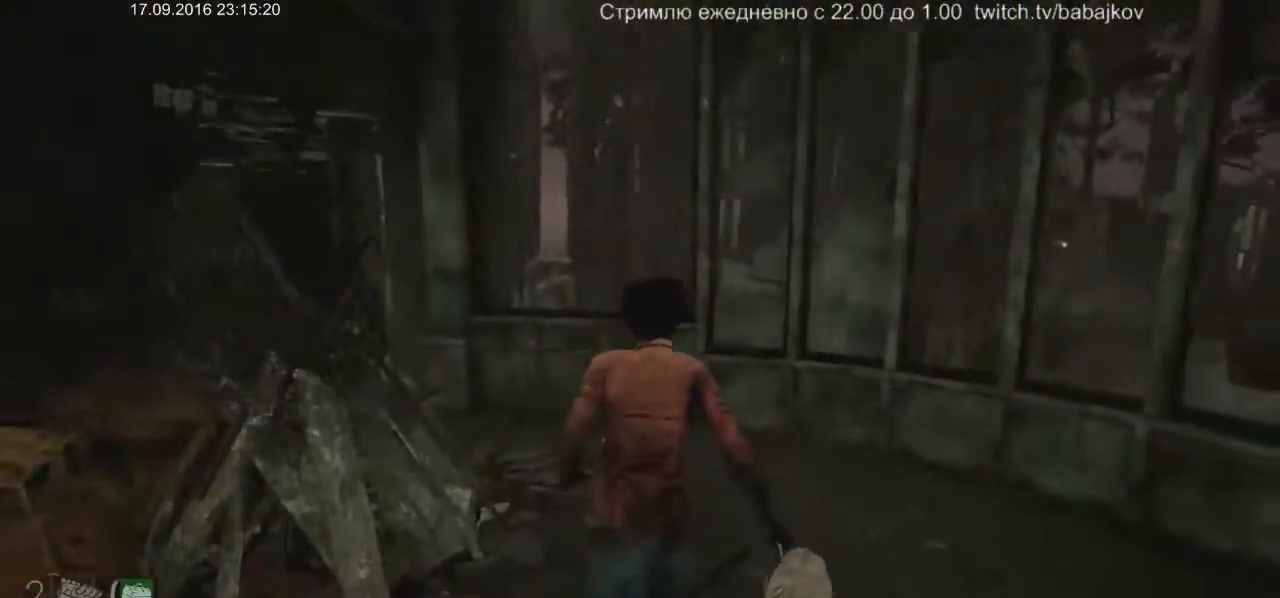
{"keys": ["shift", "space", "w"], "mouse": [], "events": [[467, "space", "down"]]}
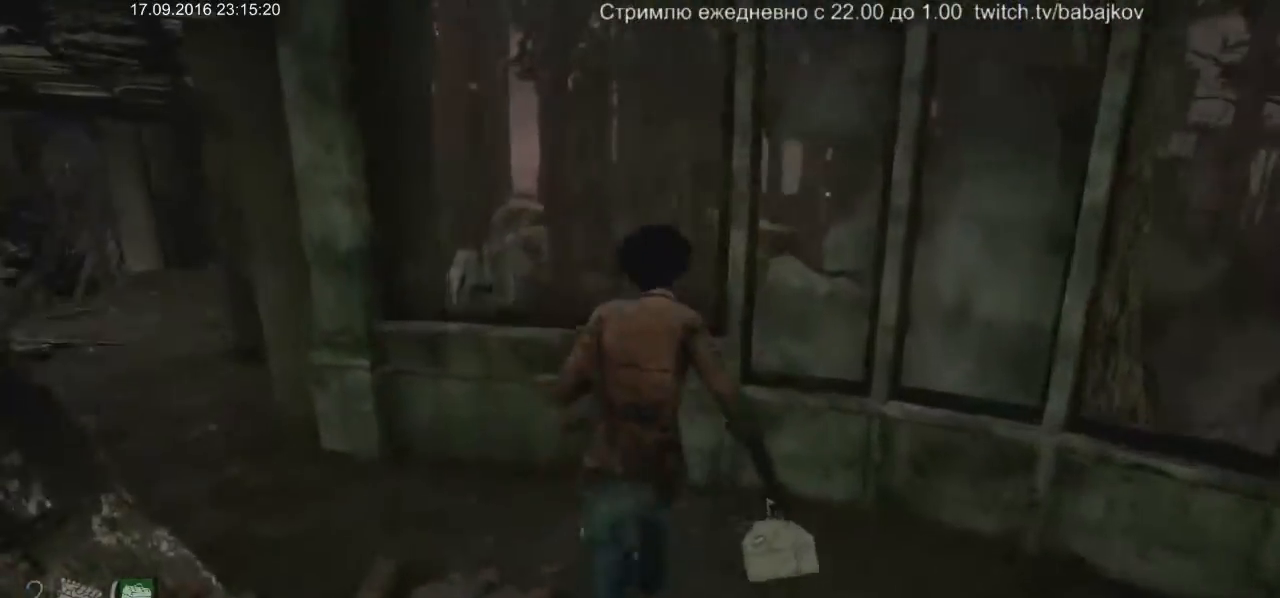
{"keys": ["shift", "space", "w"], "mouse": [], "events": [[100, "space", "up"], [150, "space", "down"], [300, "space", "up"], [333, "space", "down"]]}
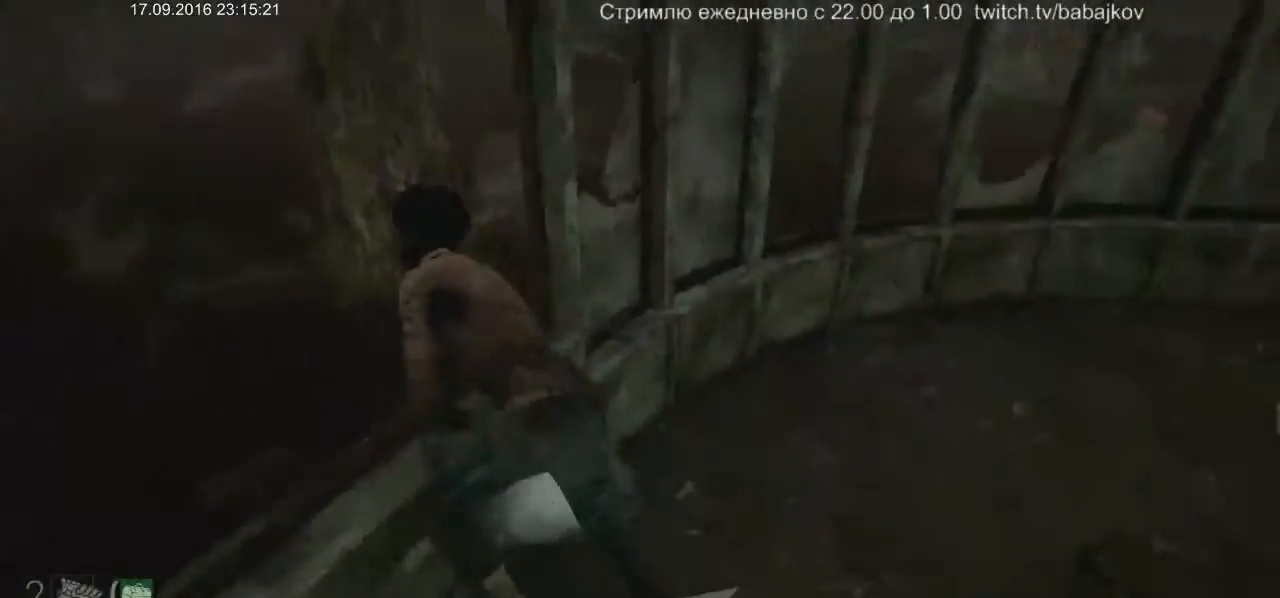
{"keys": ["a", "shift", "w"], "mouse": [], "events": [[167, "space", "up"], [317, "a", "down"]]}
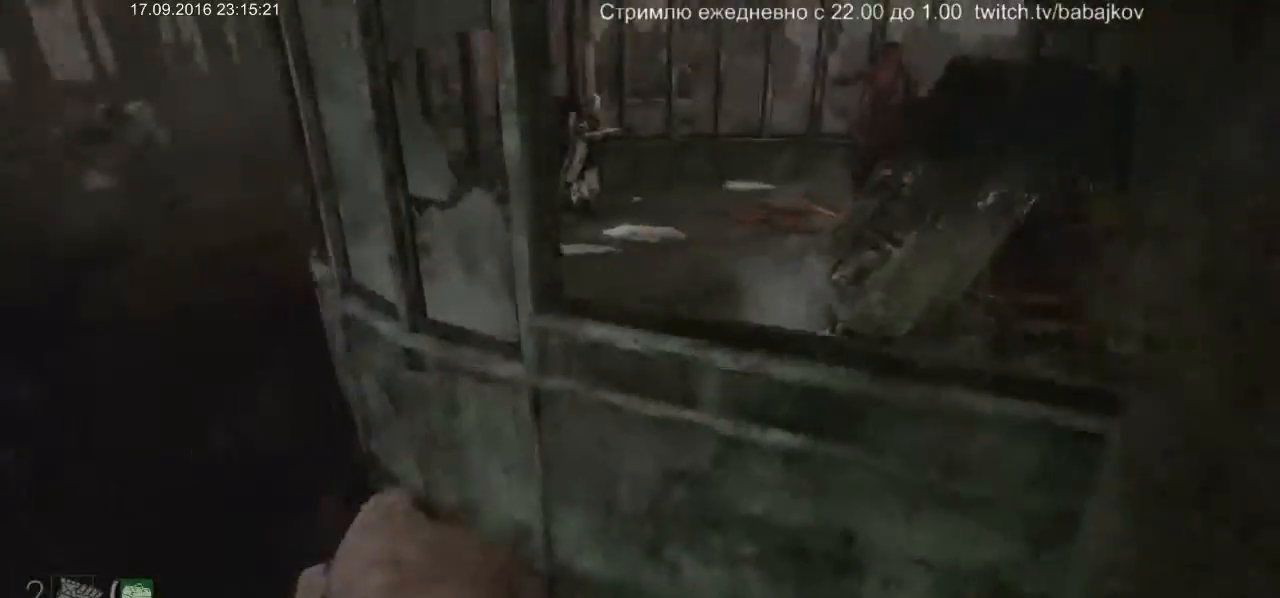
{"keys": ["a", "shift", "w"], "mouse": [], "events": []}
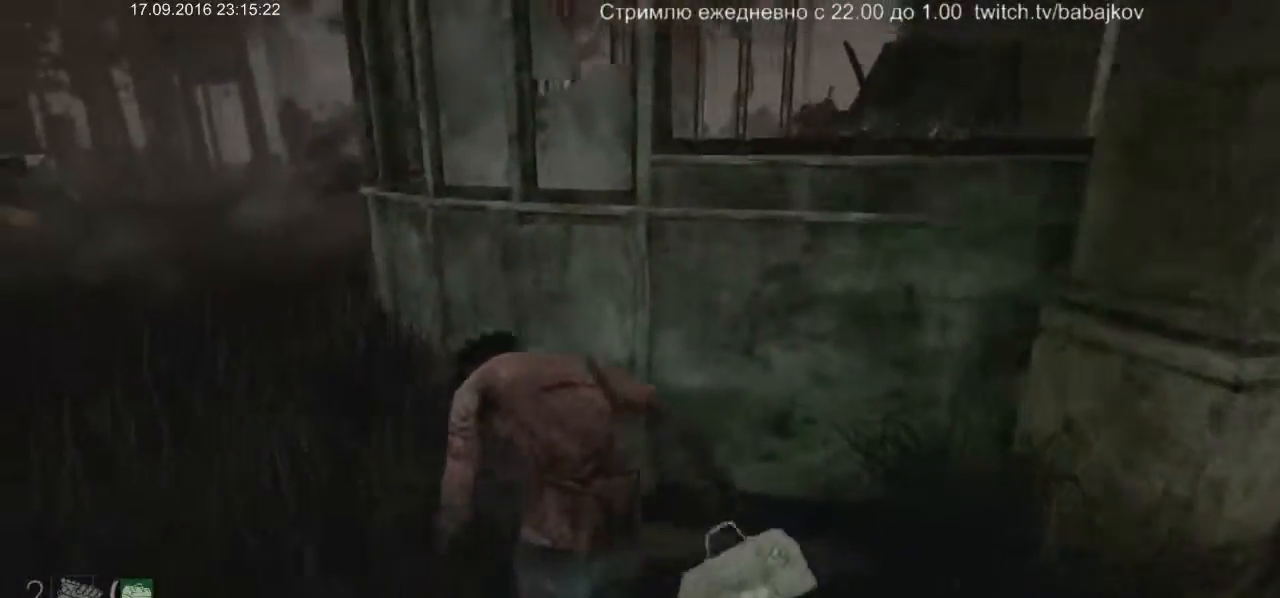
{"keys": ["a", "shift", "w"], "mouse": [], "events": []}
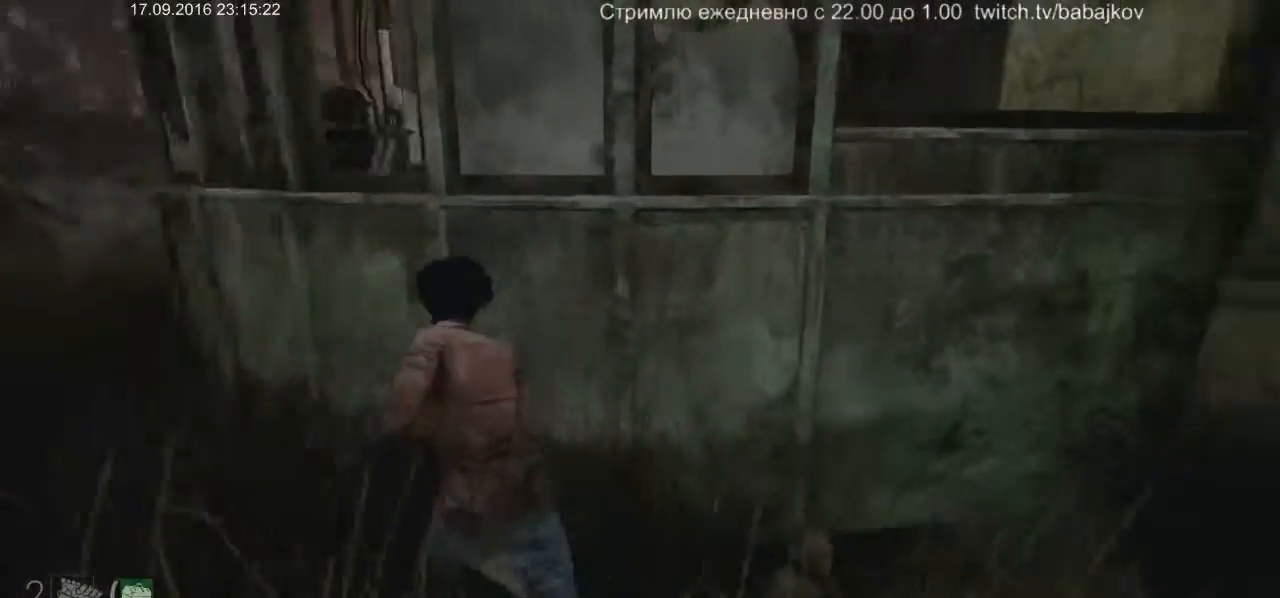
{"keys": ["a", "shift"], "mouse": [], "events": [[67, "w", "up"]]}